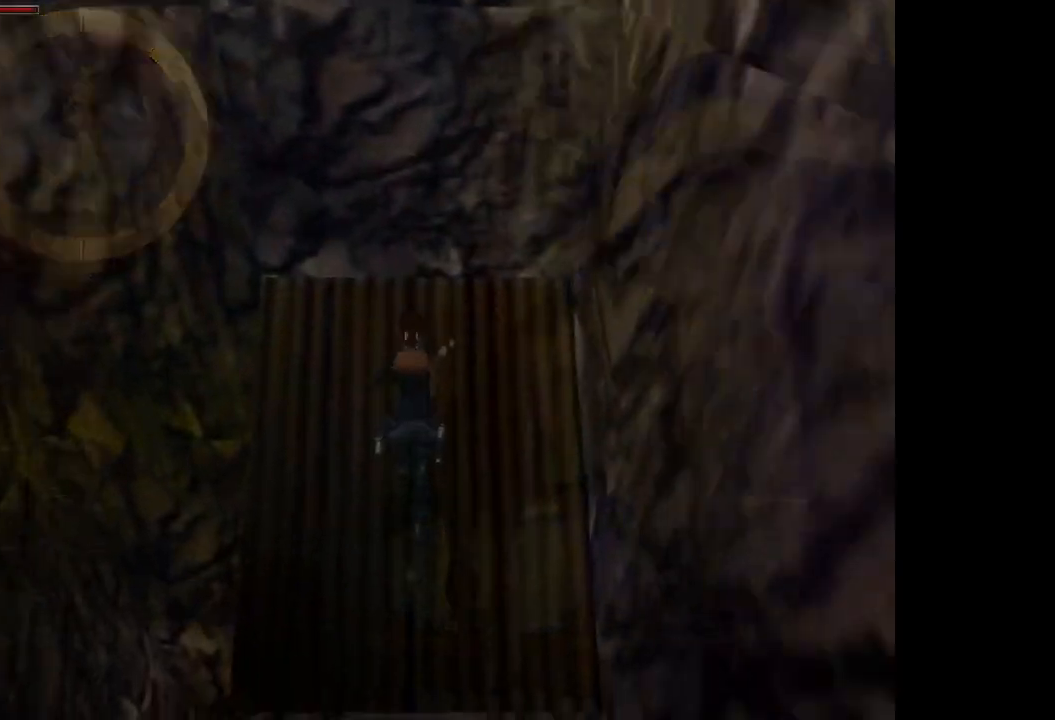
Gameplay with a controller (PlayStation layout); each line is a JSON object with the inputs held at the frame after it. "events" lists button and stick changes between this image and that frame as [ms after this image, input, new state], when the widget could be followed in between. Not read: L3 R3 left_stick right_stick.
{"buttons": [], "events": []}
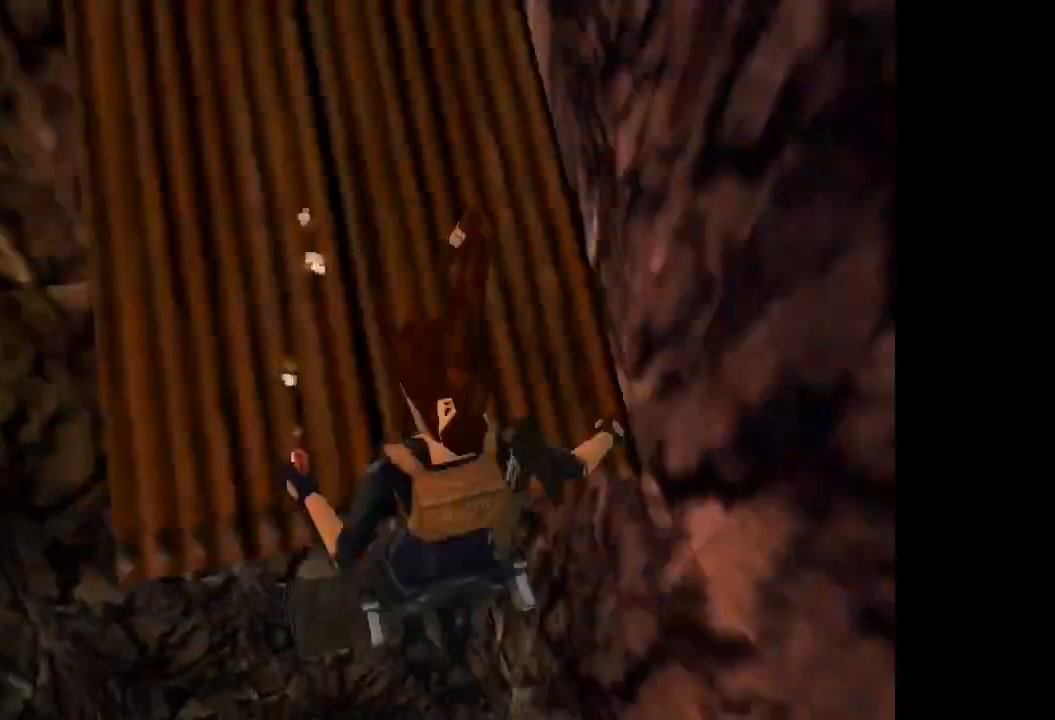
{"buttons": ["SQUARE", "DPAD_UP"], "events": [[33, "SQUARE", "down"], [66, "DPAD_UP", "down"]]}
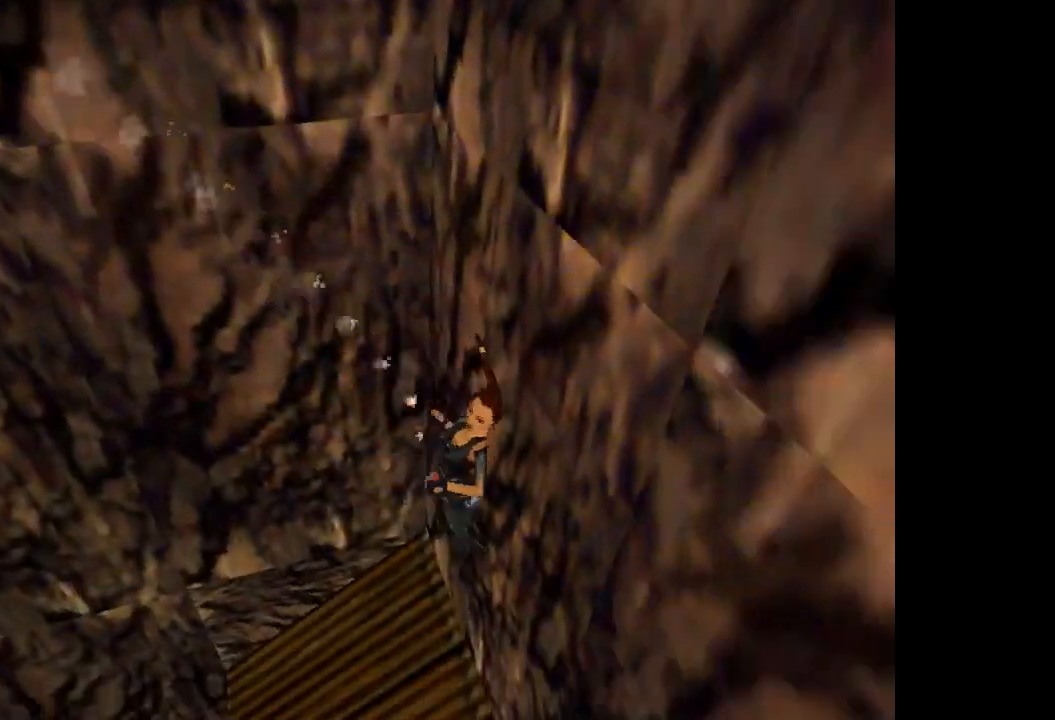
{"buttons": ["CROSS", "DPAD_UP"], "events": [[334, "SQUARE", "up"], [400, "CROSS", "down"]]}
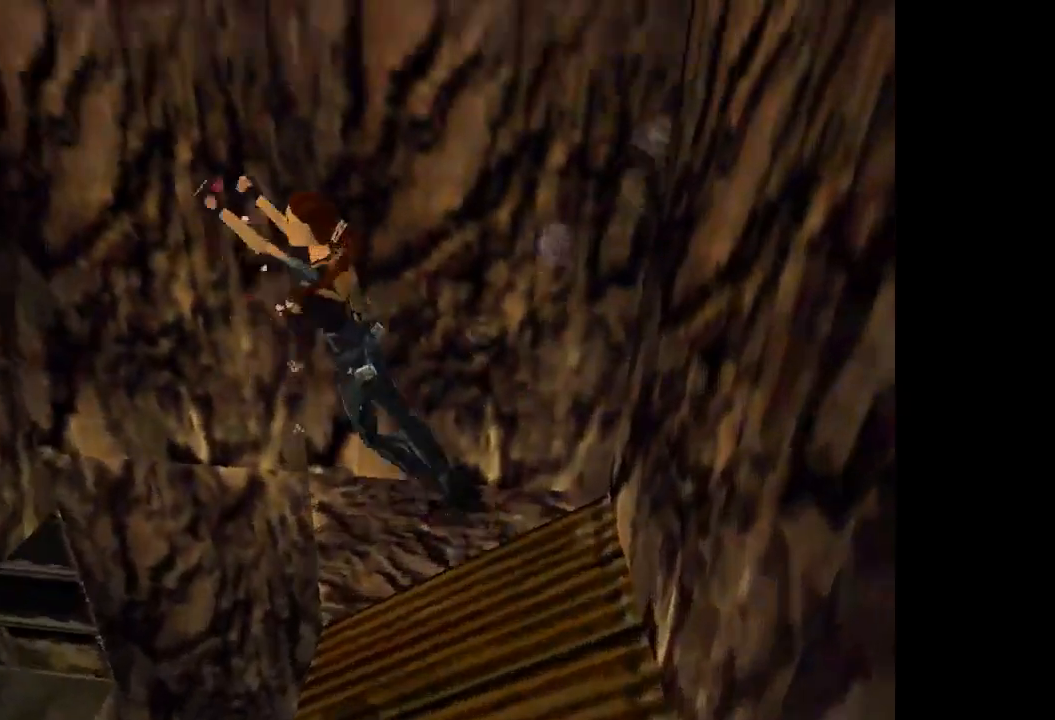
{"buttons": ["DPAD_UP"], "events": [[134, "CROSS", "up"]]}
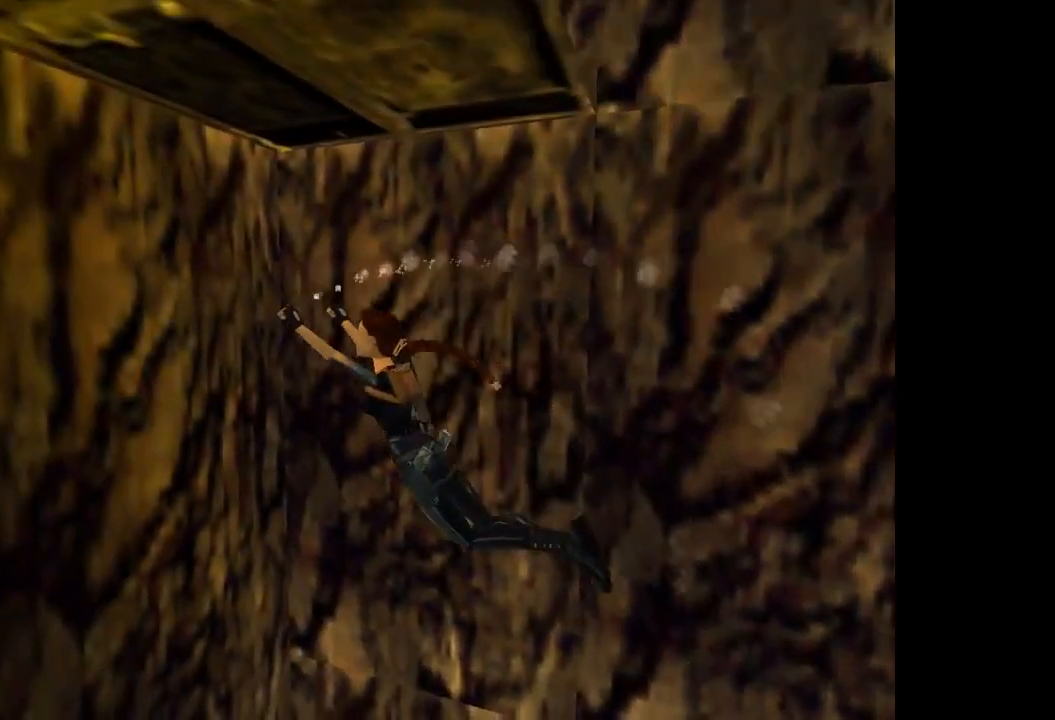
{"buttons": ["DPAD_UP"], "events": []}
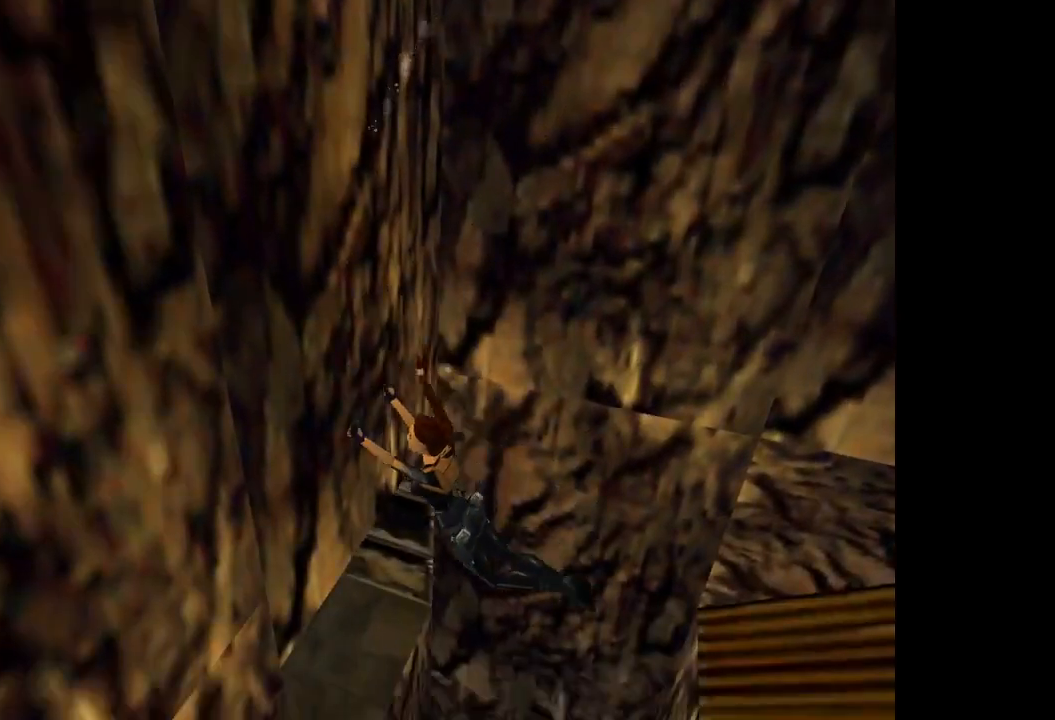
{"buttons": ["DPAD_UP"], "events": []}
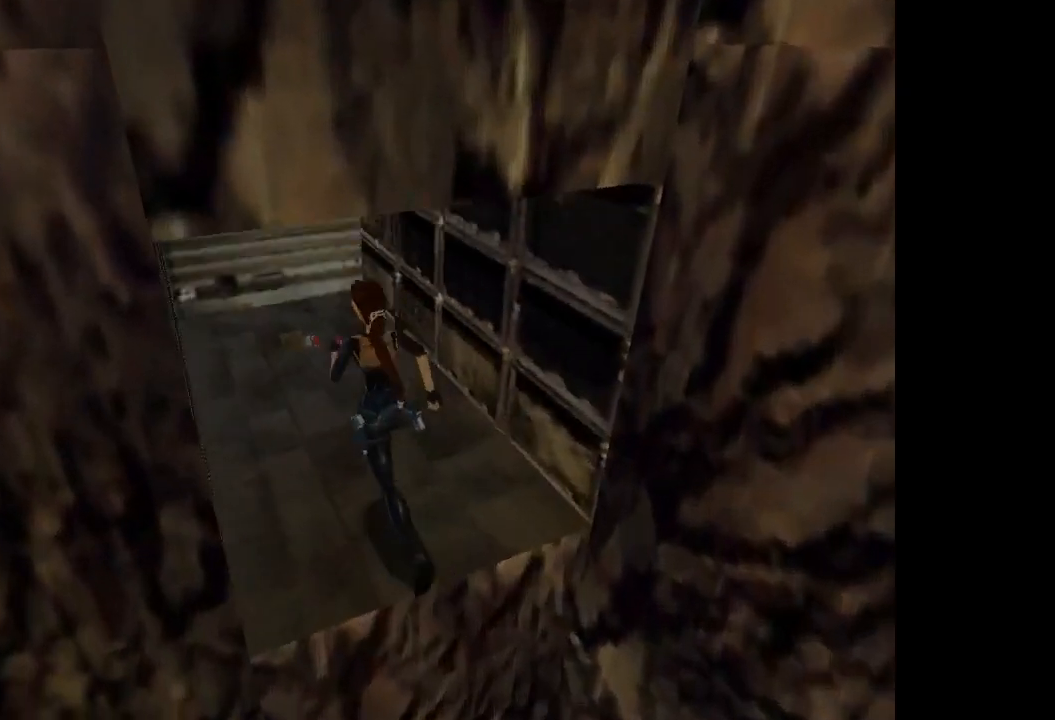
{"buttons": ["CROSS"], "events": [[267, "CIRCLE", "down"], [334, "DPAD_UP", "up"], [400, "CIRCLE", "up"], [500, "CROSS", "down"]]}
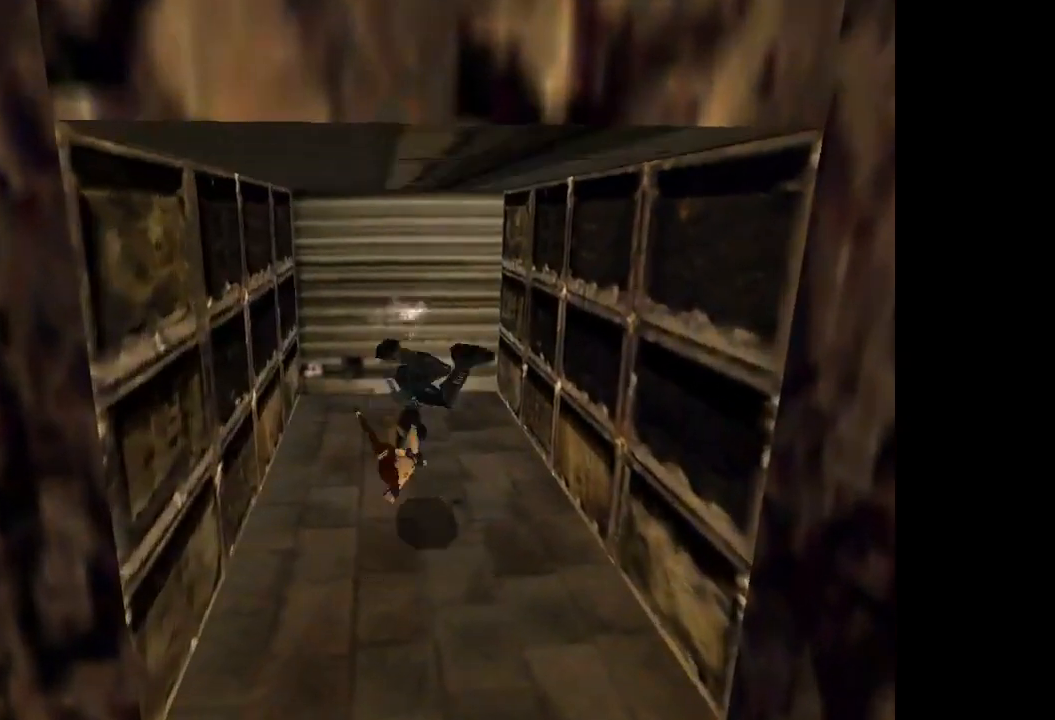
{"buttons": ["CROSS"], "events": [[368, "DPAD_RIGHT", "down"], [501, "DPAD_RIGHT", "up"]]}
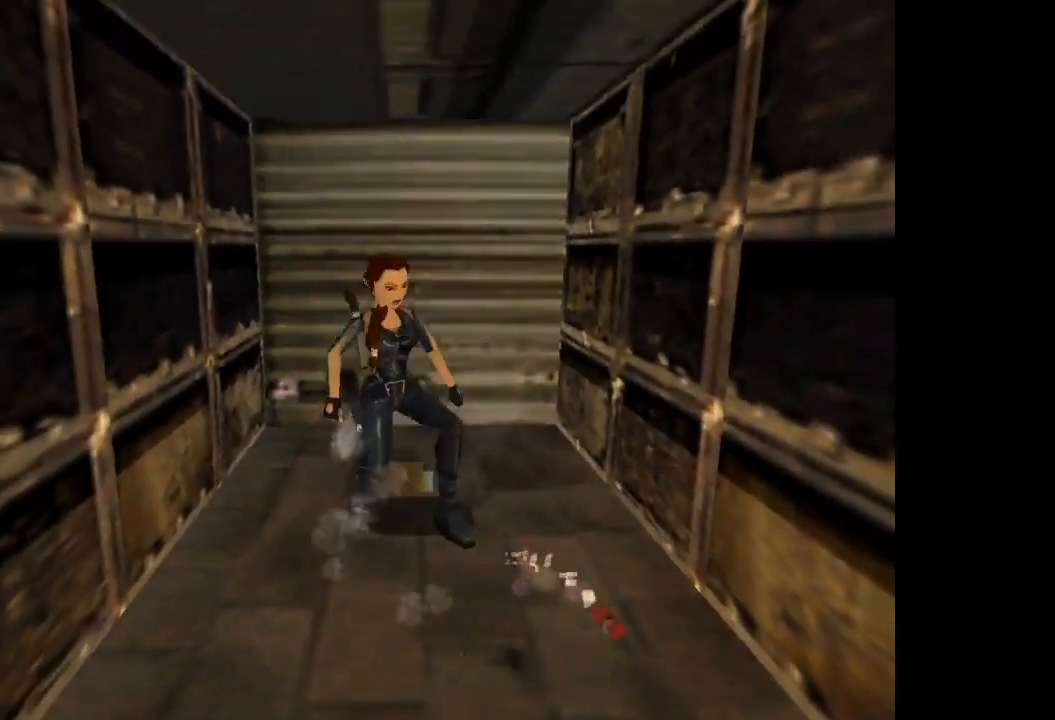
{"buttons": ["CROSS"], "events": [[67, "DPAD_RIGHT", "down"], [133, "DPAD_RIGHT", "up"]]}
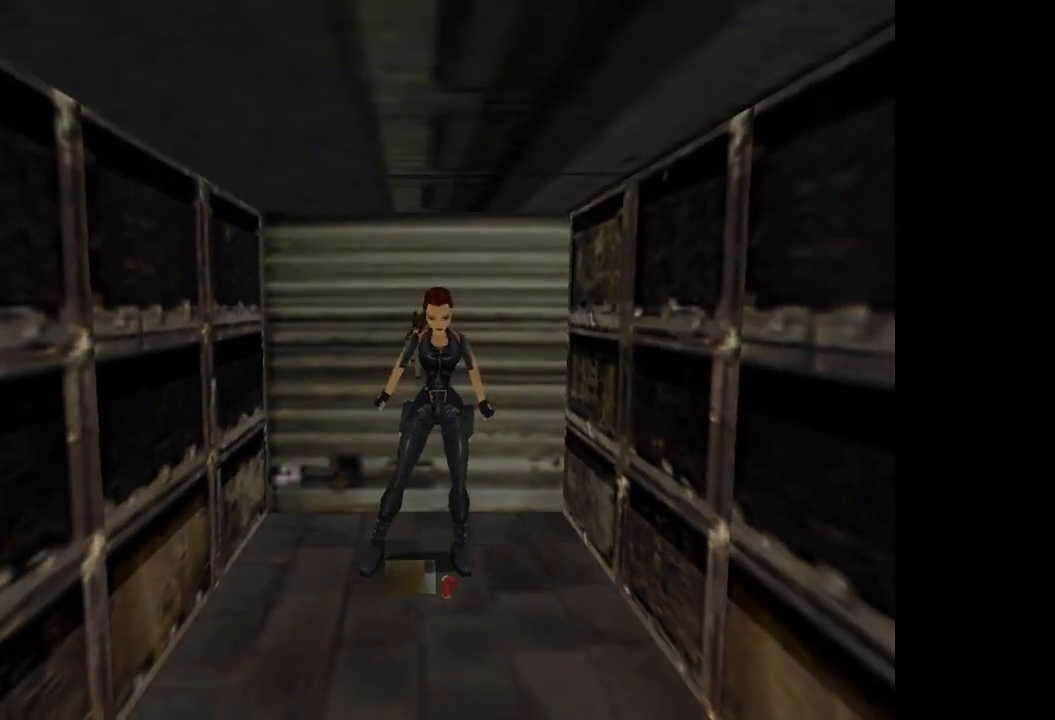
{"buttons": ["DPAD_UP"], "events": [[166, "CROSS", "up"], [367, "DPAD_UP", "down"]]}
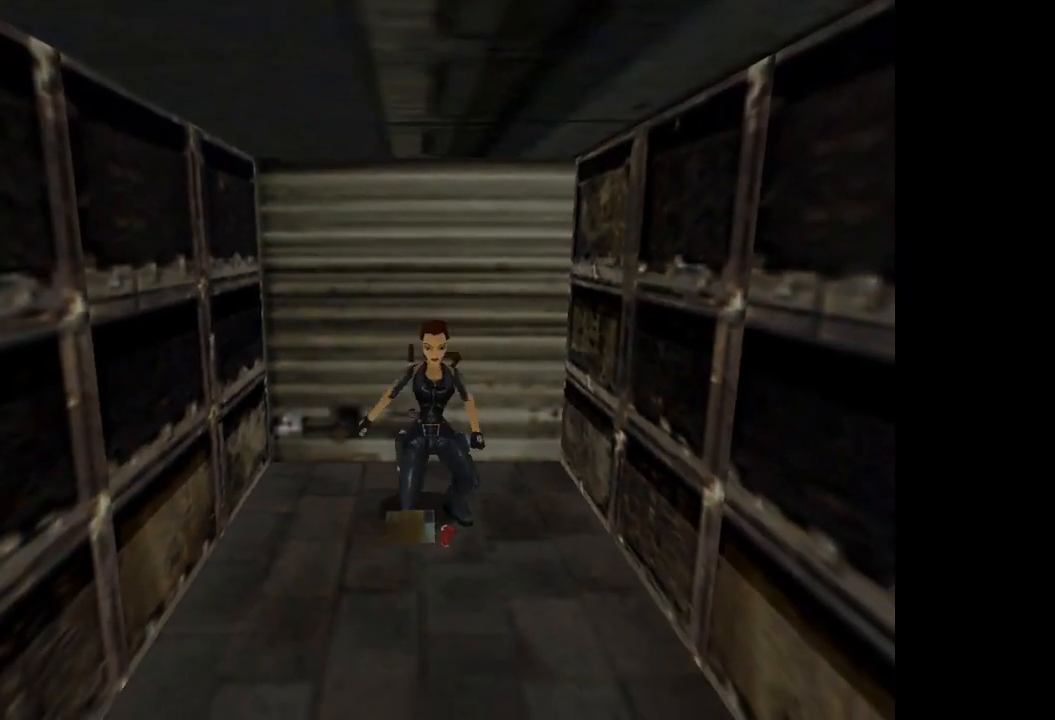
{"buttons": ["DPAD_UP"], "events": []}
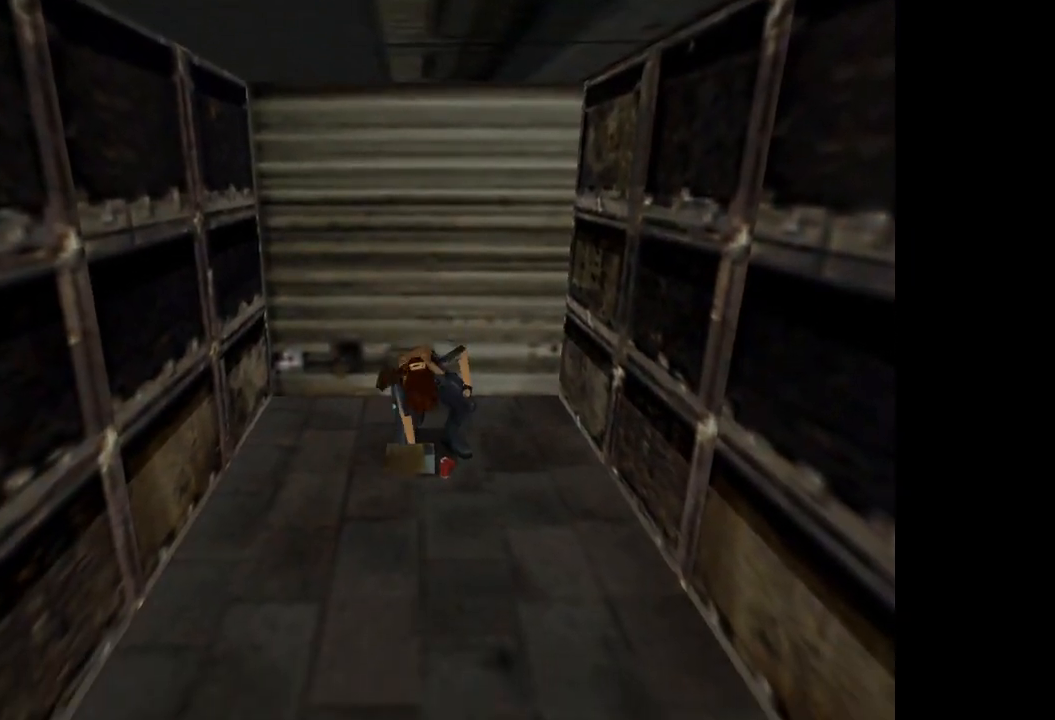
{"buttons": ["DPAD_UP"], "events": []}
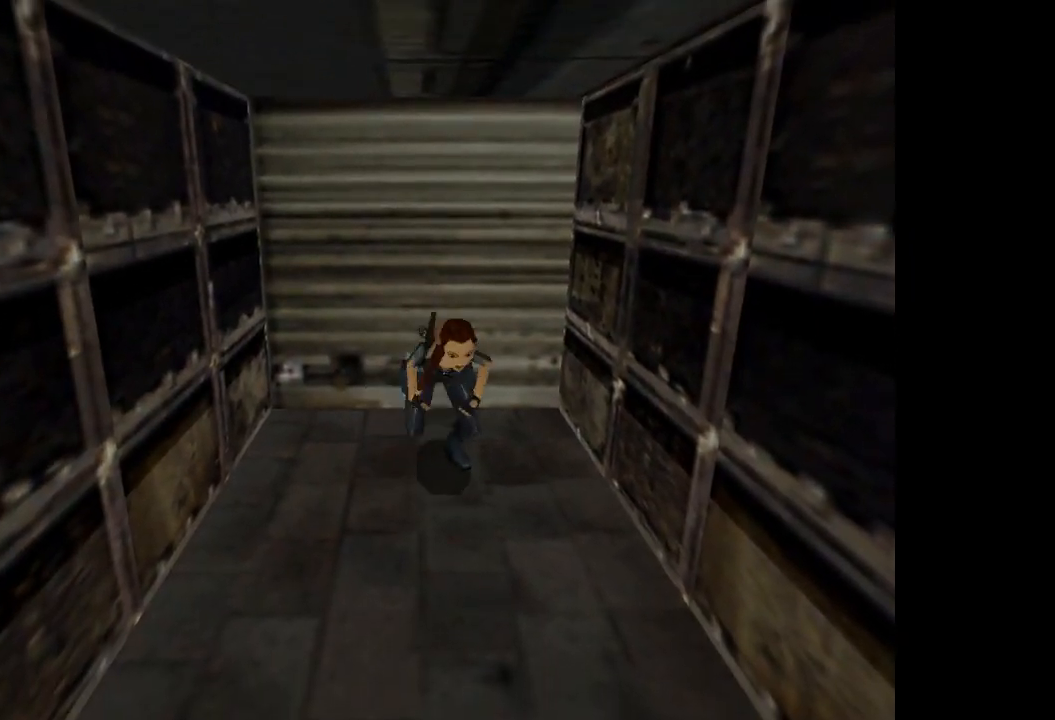
{"buttons": ["DPAD_UP", "DPAD_RIGHT"], "events": [[300, "DPAD_RIGHT", "down"]]}
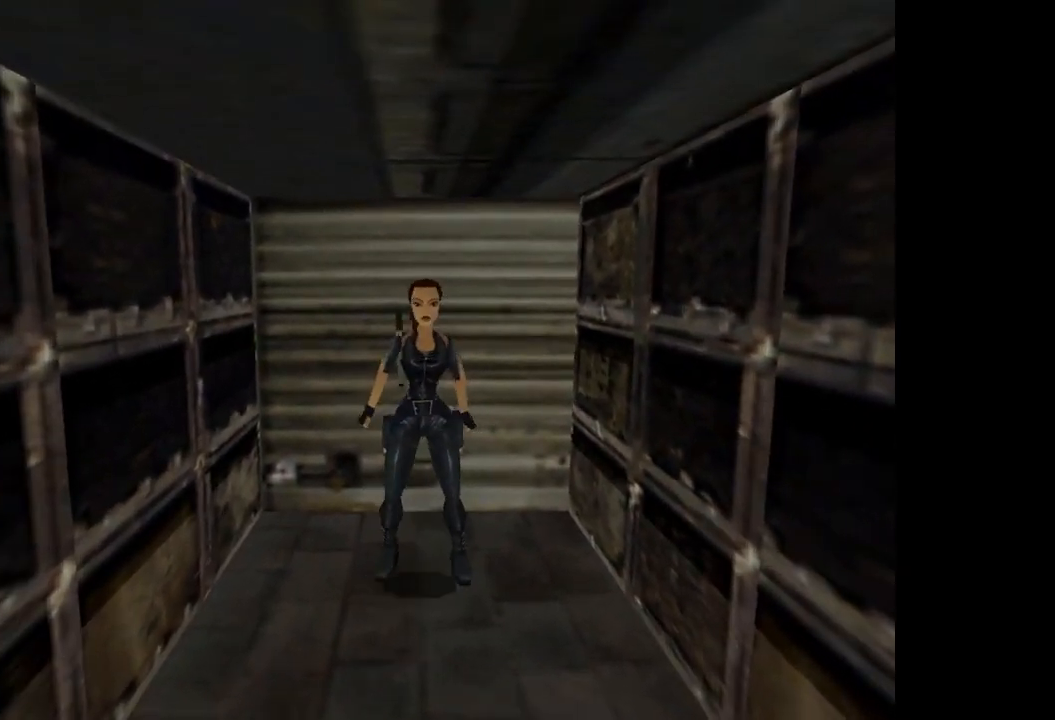
{"buttons": ["R2", "DPAD_UP"], "events": [[33, "DPAD_RIGHT", "up"], [133, "R2", "down"]]}
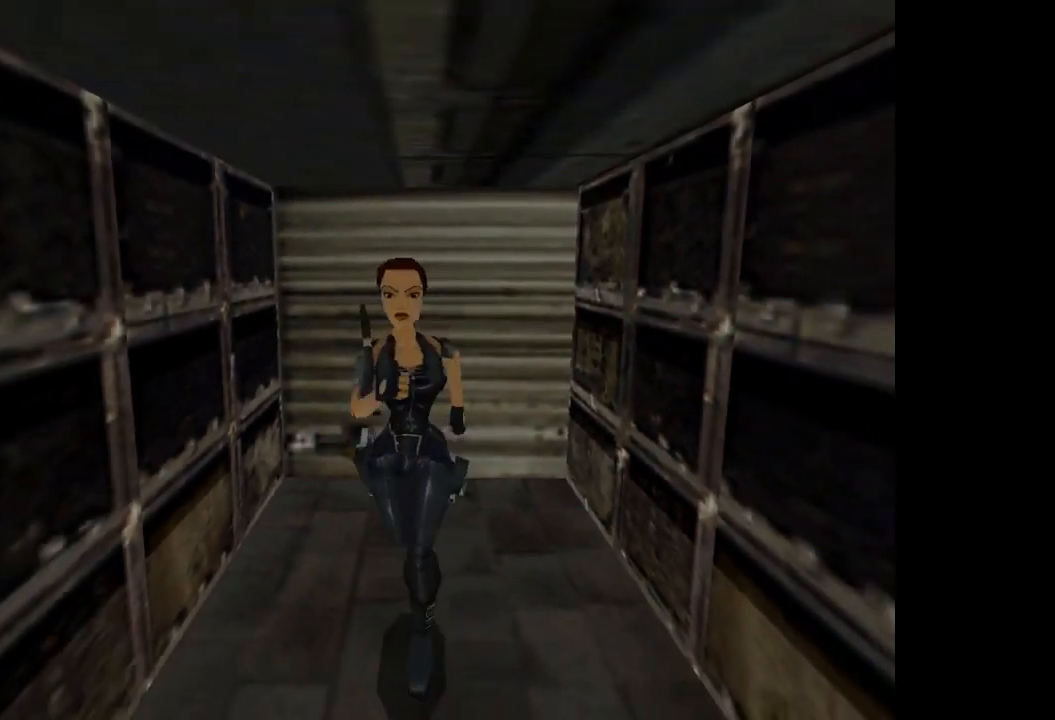
{"buttons": ["R2", "DPAD_UP", "DPAD_RIGHT"], "events": [[100, "DPAD_RIGHT", "down"]]}
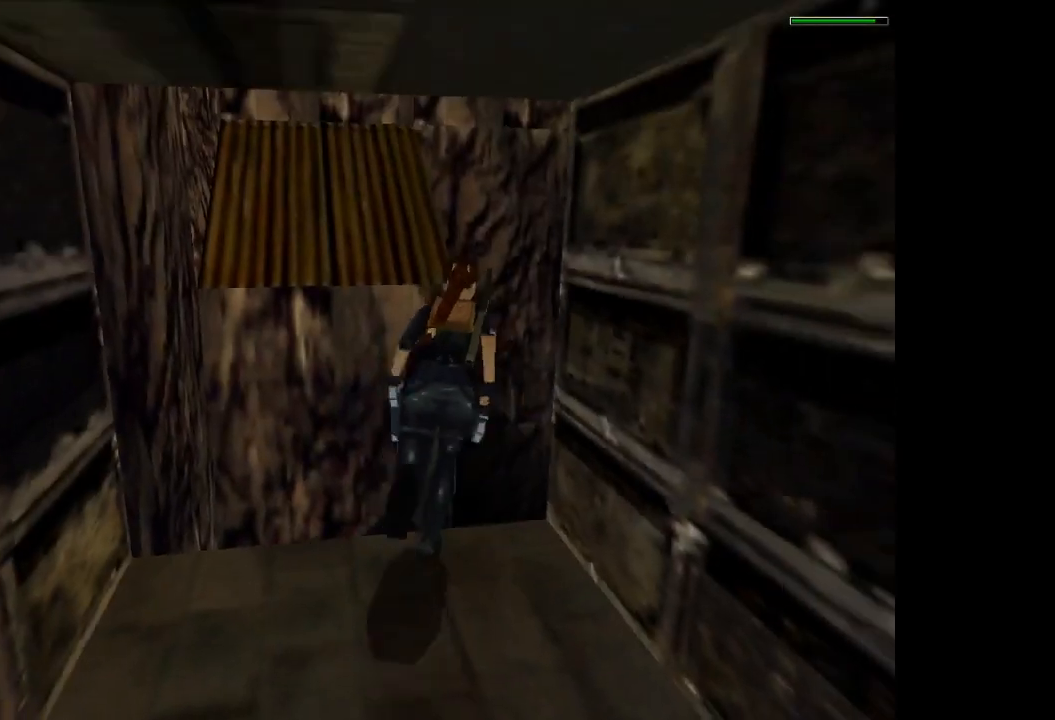
{"buttons": ["DPAD_UP"], "events": [[267, "R2", "up"], [501, "DPAD_RIGHT", "up"]]}
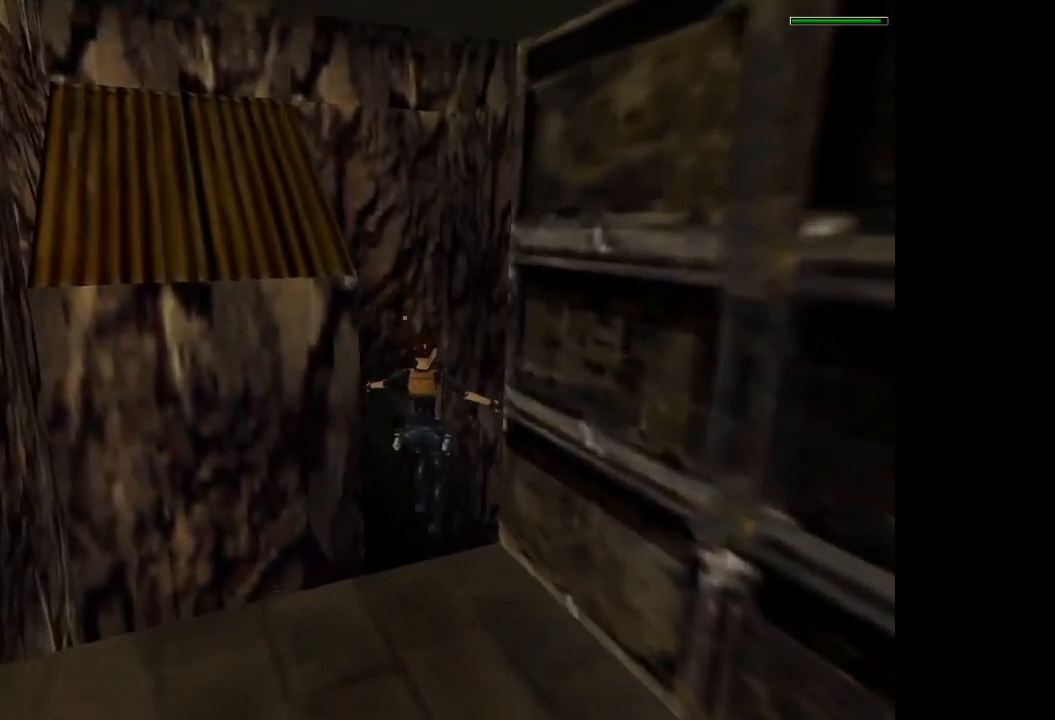
{"buttons": ["DPAD_UP", "DPAD_LEFT"], "events": [[100, "DPAD_LEFT", "down"]]}
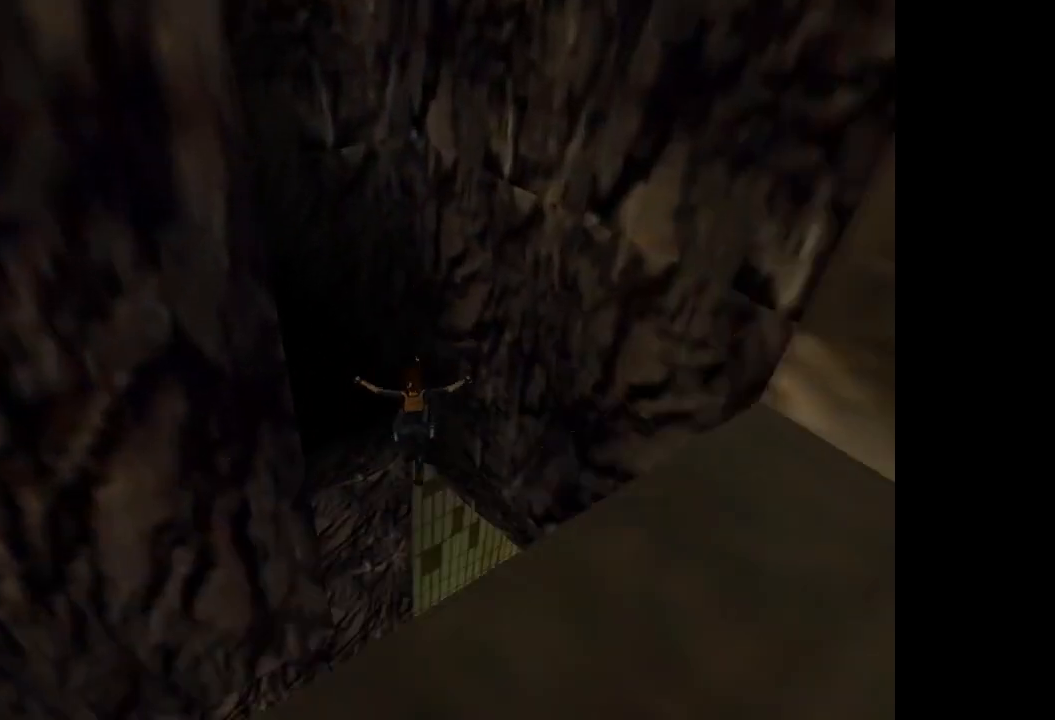
{"buttons": ["DPAD_UP", "DPAD_LEFT"], "events": []}
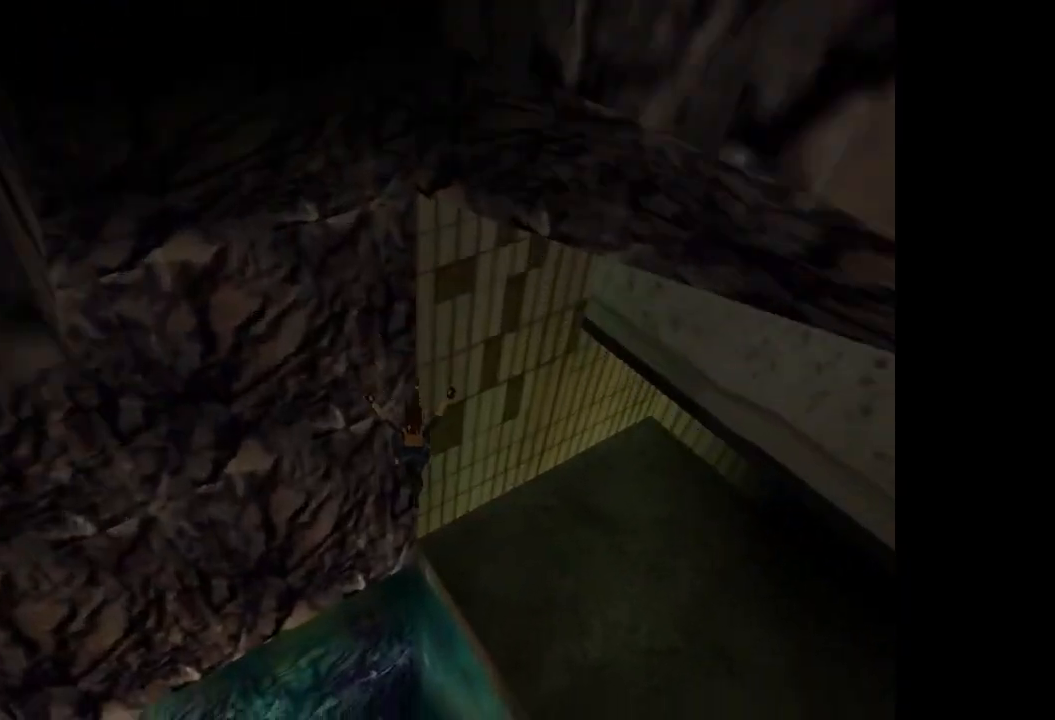
{"buttons": ["CIRCLE"], "events": [[167, "DPAD_LEFT", "up"], [200, "CIRCLE", "down"], [200, "DPAD_UP", "up"]]}
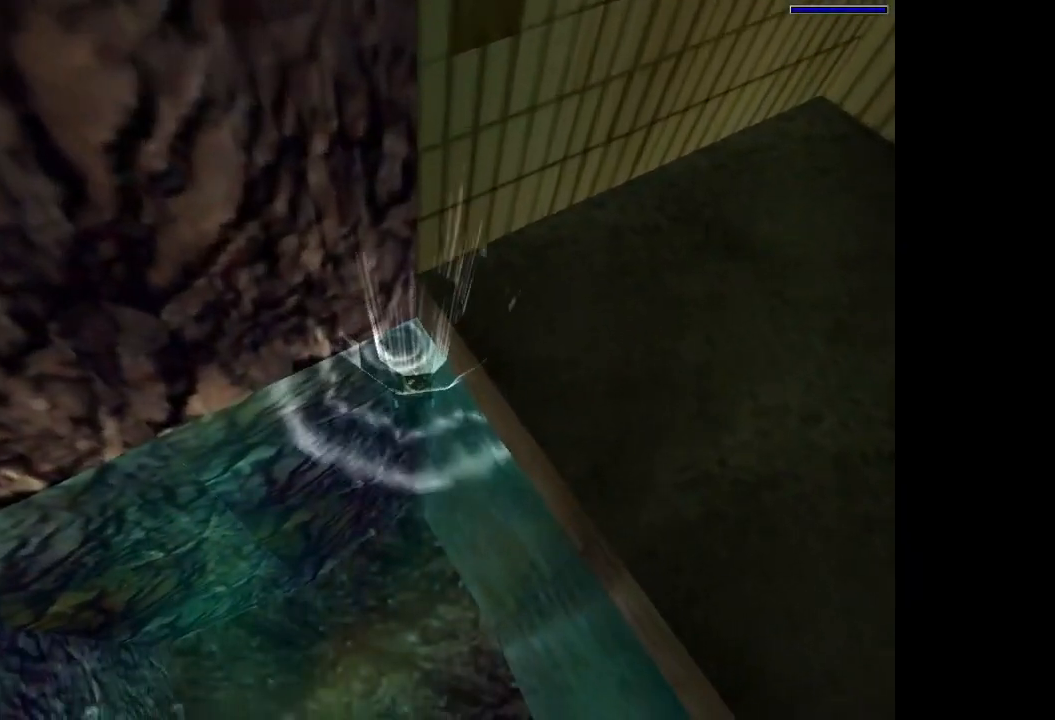
{"buttons": ["CIRCLE"], "events": []}
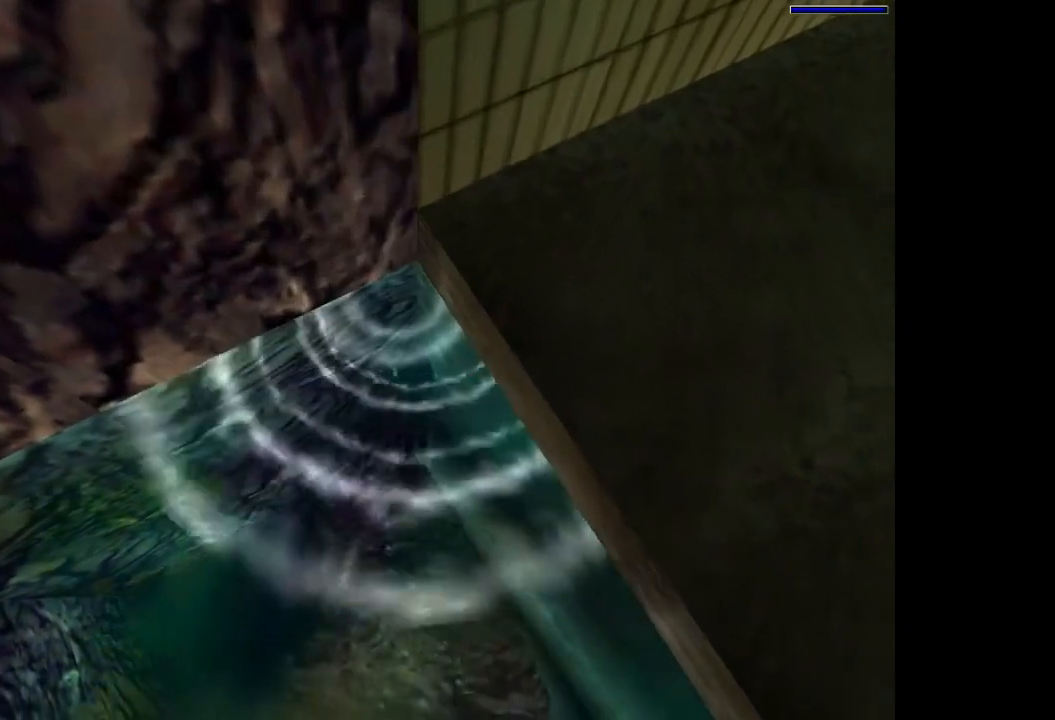
{"buttons": ["SQUARE"], "events": [[334, "CIRCLE", "up"], [434, "SQUARE", "down"]]}
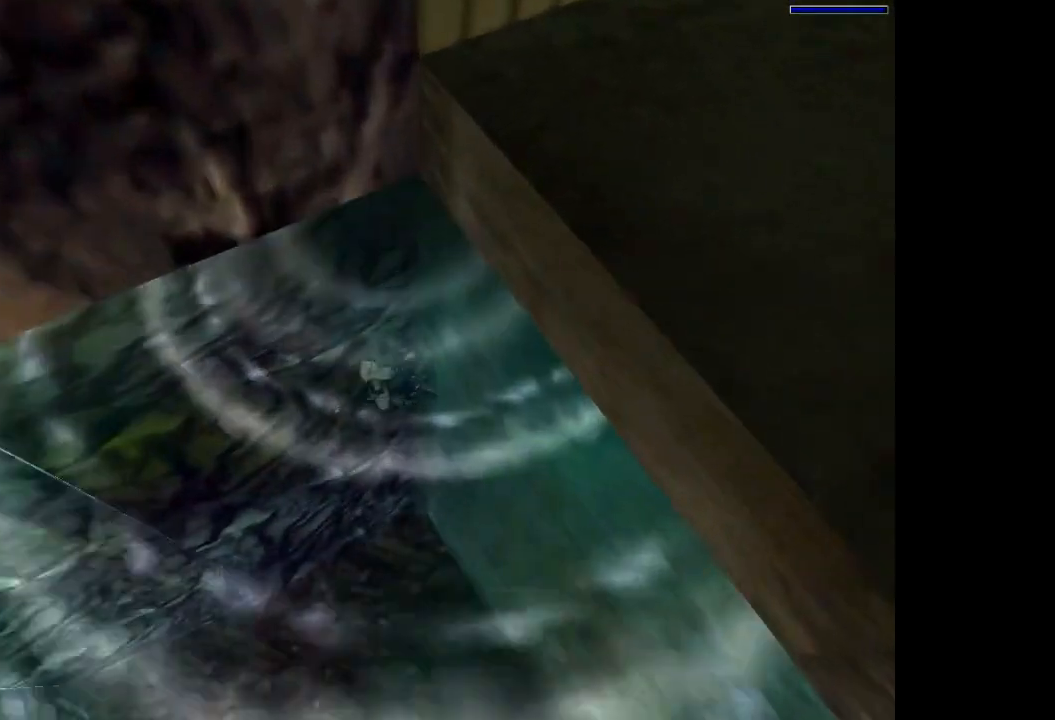
{"buttons": ["SQUARE", "DPAD_LEFT"], "events": [[166, "DPAD_LEFT", "down"]]}
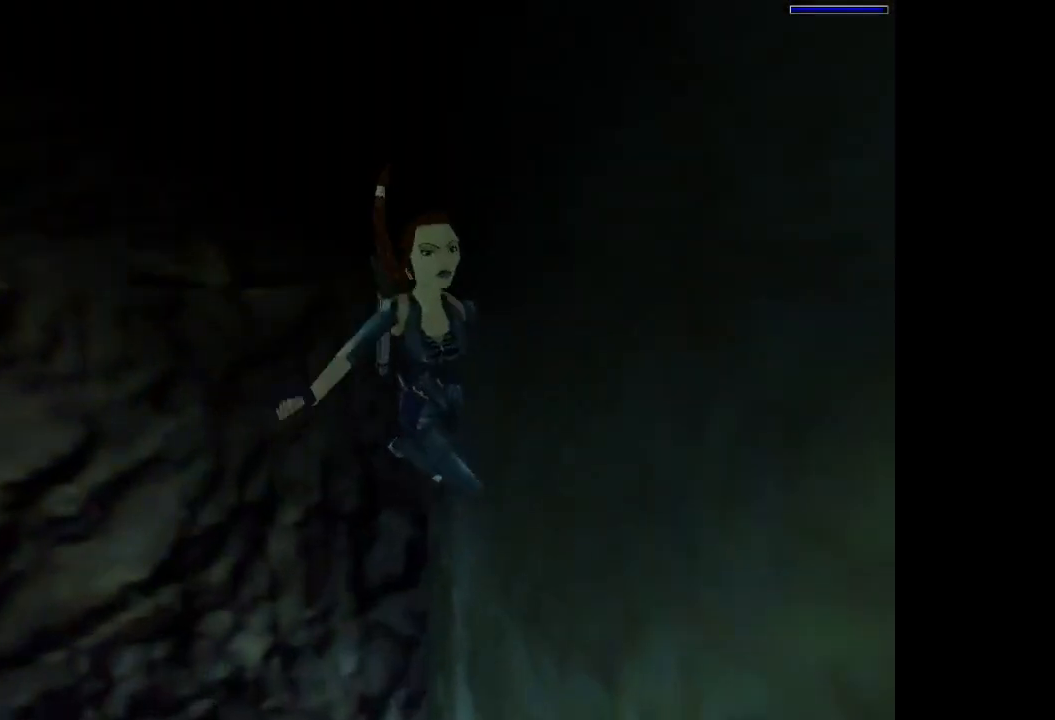
{"buttons": ["SQUARE", "DPAD_LEFT"], "events": []}
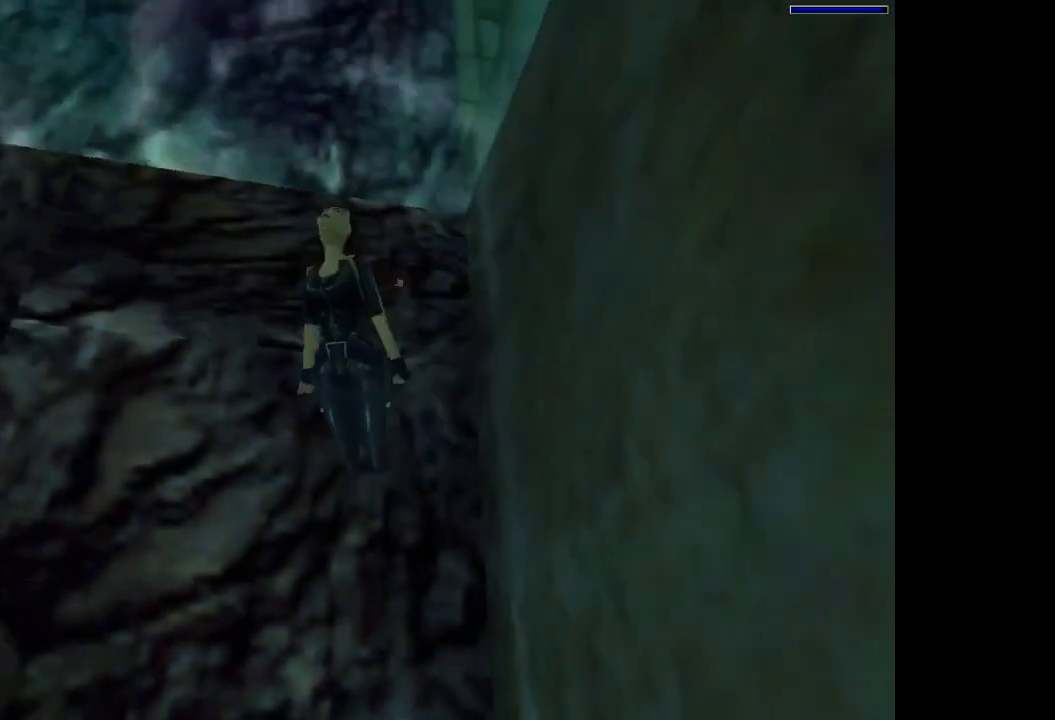
{"buttons": ["SQUARE", "DPAD_LEFT"], "events": []}
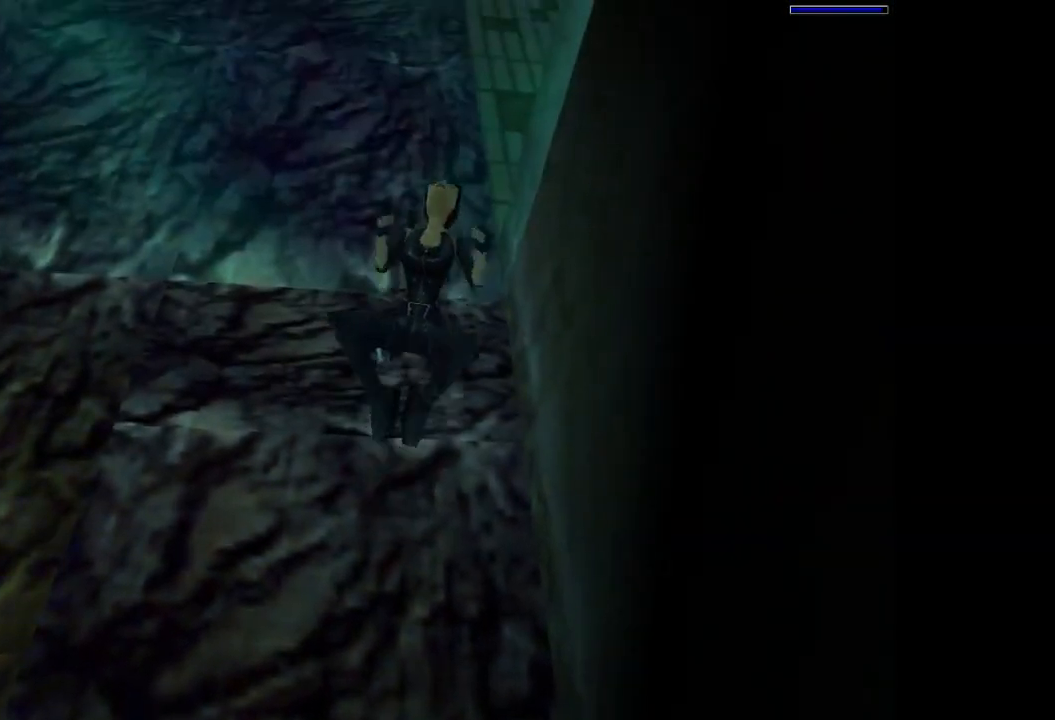
{"buttons": ["SQUARE", "DPAD_UP", "DPAD_LEFT"], "events": [[400, "DPAD_UP", "down"]]}
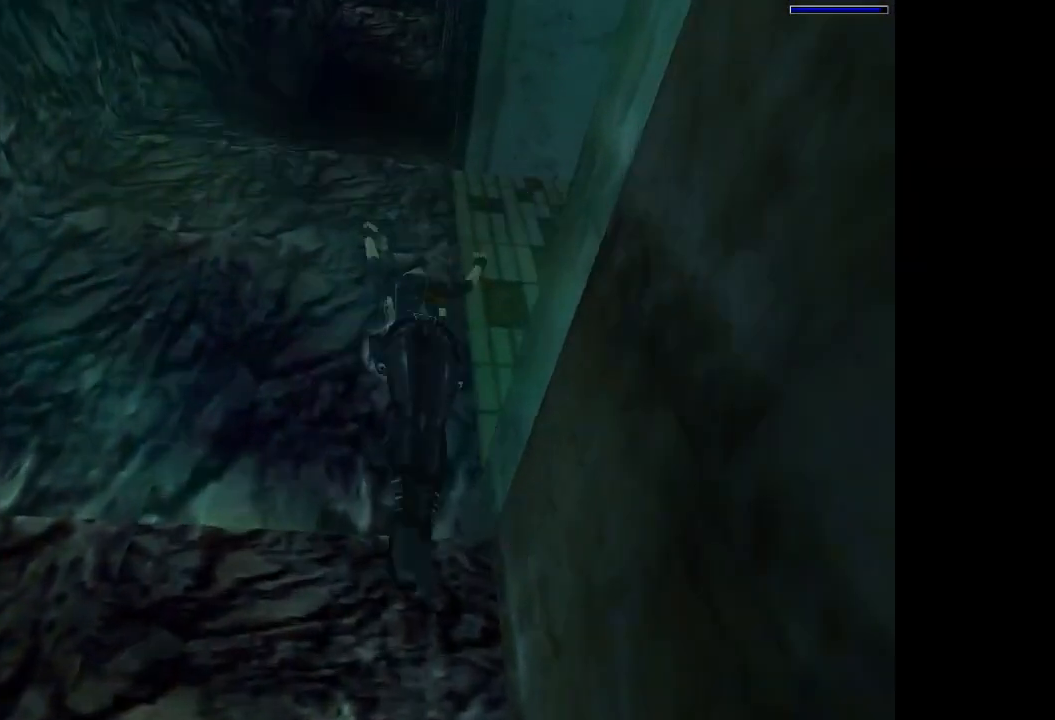
{"buttons": ["CROSS", "DPAD_UP", "DPAD_LEFT"], "events": [[33, "SQUARE", "up"], [500, "CROSS", "down"]]}
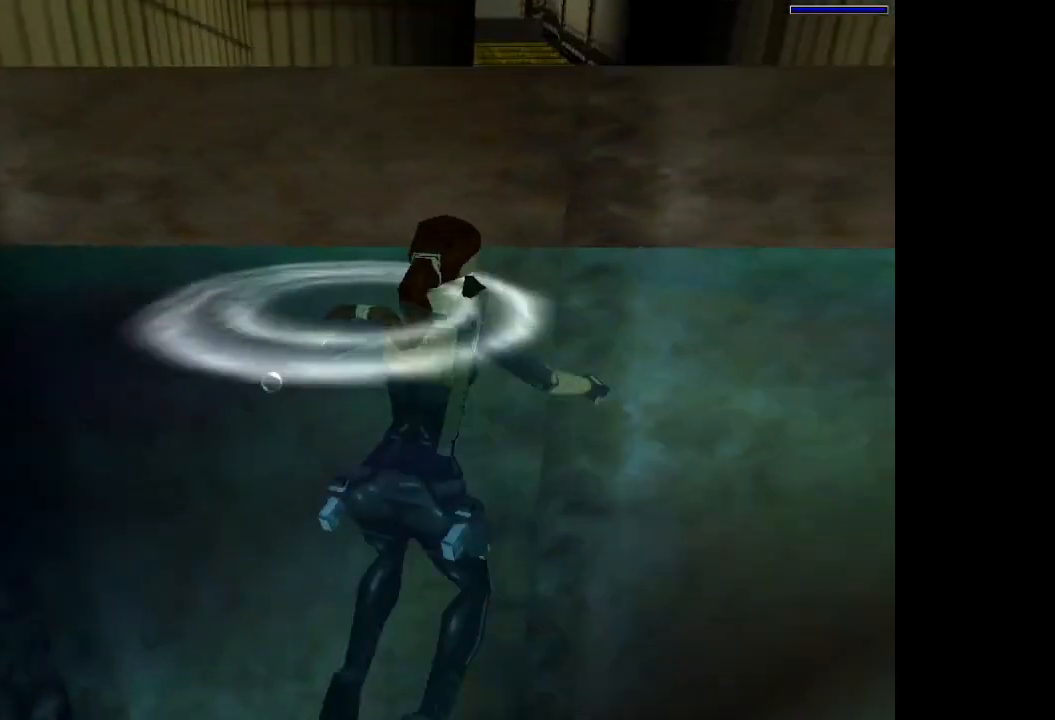
{"buttons": ["CROSS", "DPAD_UP"], "events": [[33, "DPAD_LEFT", "up"]]}